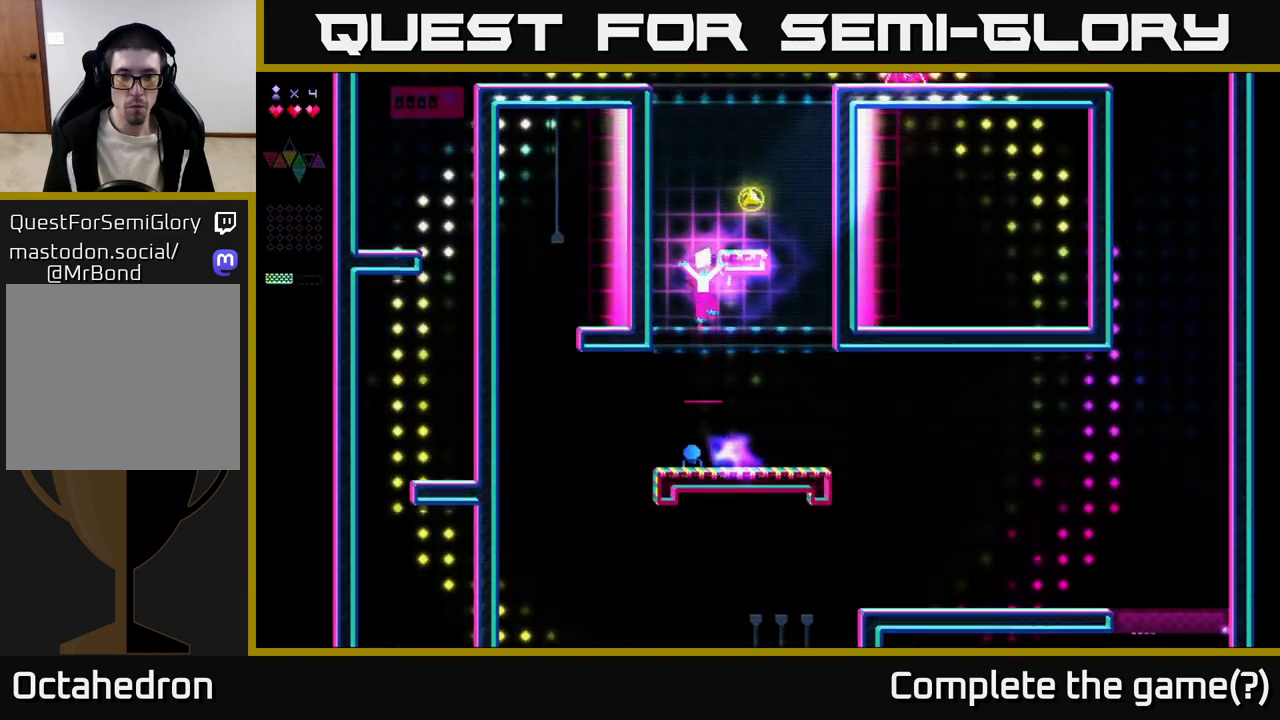
Gameplay with a controller (Xbox layout); each line is a JSON object with the inputs held at the frame after it. "events" lists button and stick changes between this image and that frame as [ms after this image, input, new state], when the widget could be followed in between. Not read: left_stick.
{"buttons": ["A"], "right_stick": "center", "events": [[117, "X", "down"], [133, "A", "up"], [367, "X", "up"], [433, "A", "down"]]}
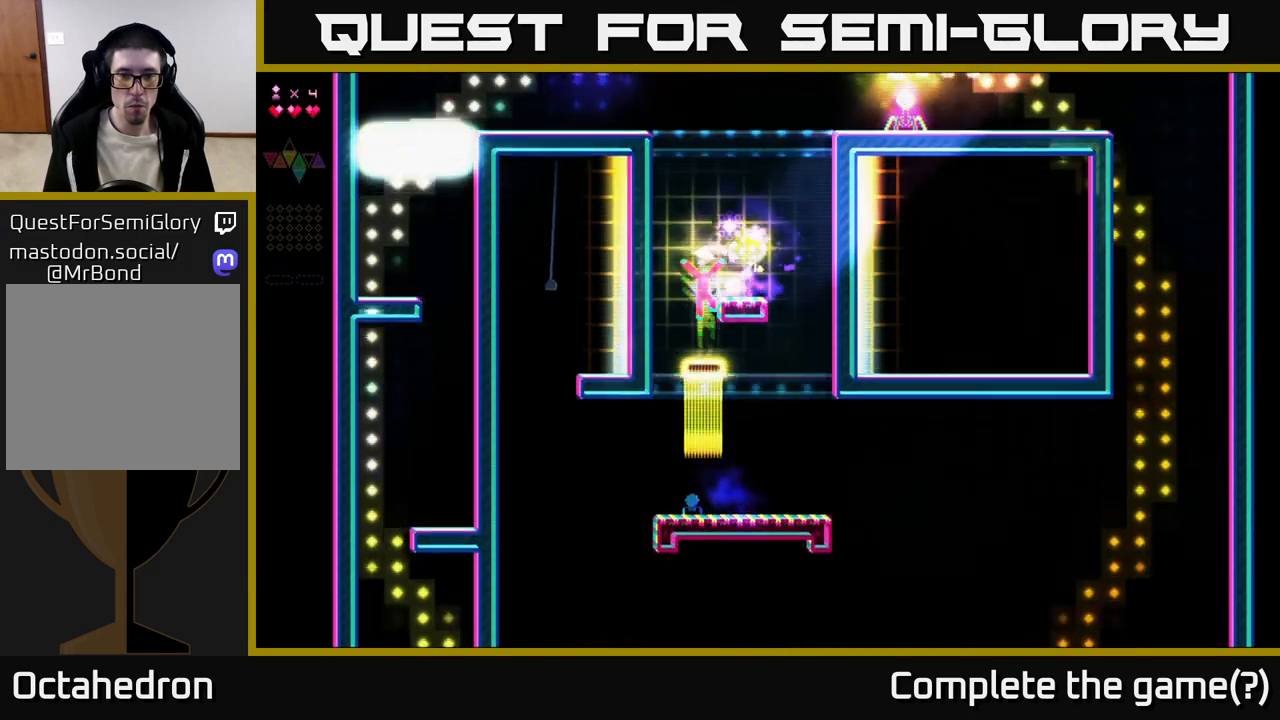
{"buttons": [], "right_stick": "center", "events": [[117, "DPAD_RIGHT", "down"], [350, "A", "up"], [350, "DPAD_RIGHT", "up"], [417, "DPAD_LEFT", "down"], [467, "DPAD_LEFT", "up"]]}
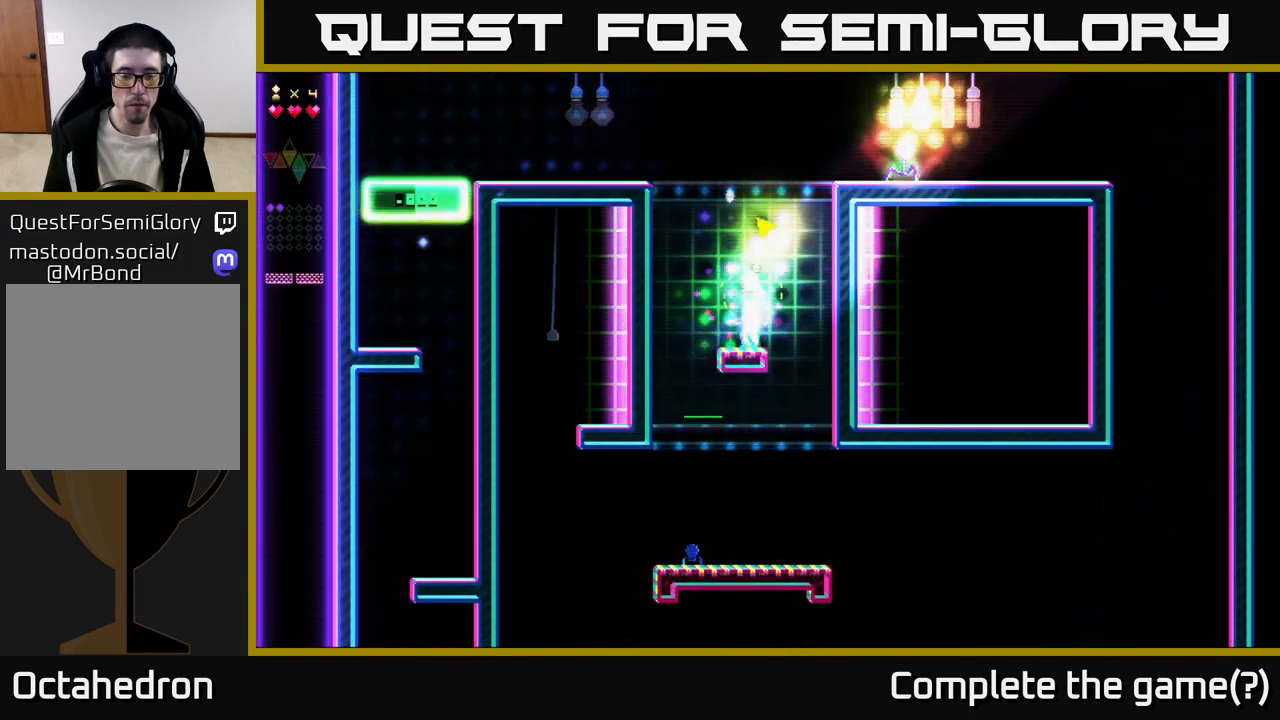
{"buttons": [], "right_stick": "center", "events": []}
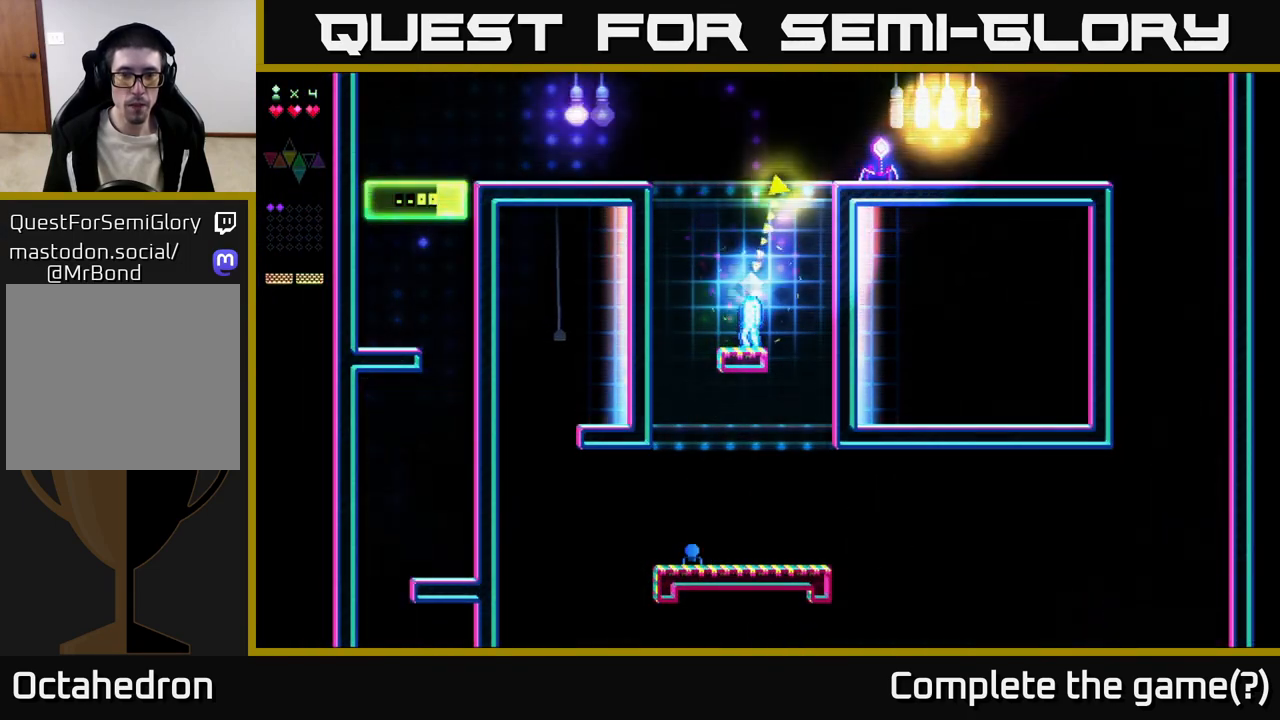
{"buttons": ["X"], "right_stick": "center", "events": [[183, "A", "down"], [467, "X", "down"], [483, "A", "up"]]}
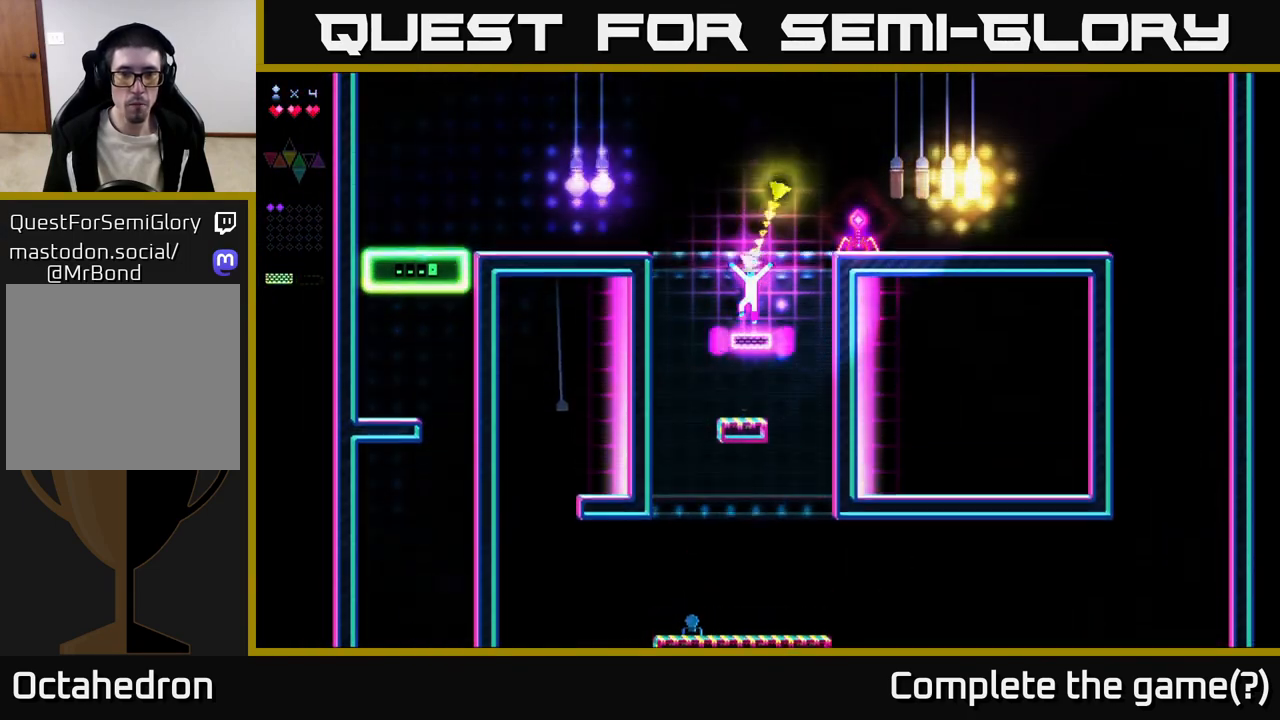
{"buttons": ["A"], "right_stick": "center", "events": [[300, "A", "down"], [300, "X", "up"]]}
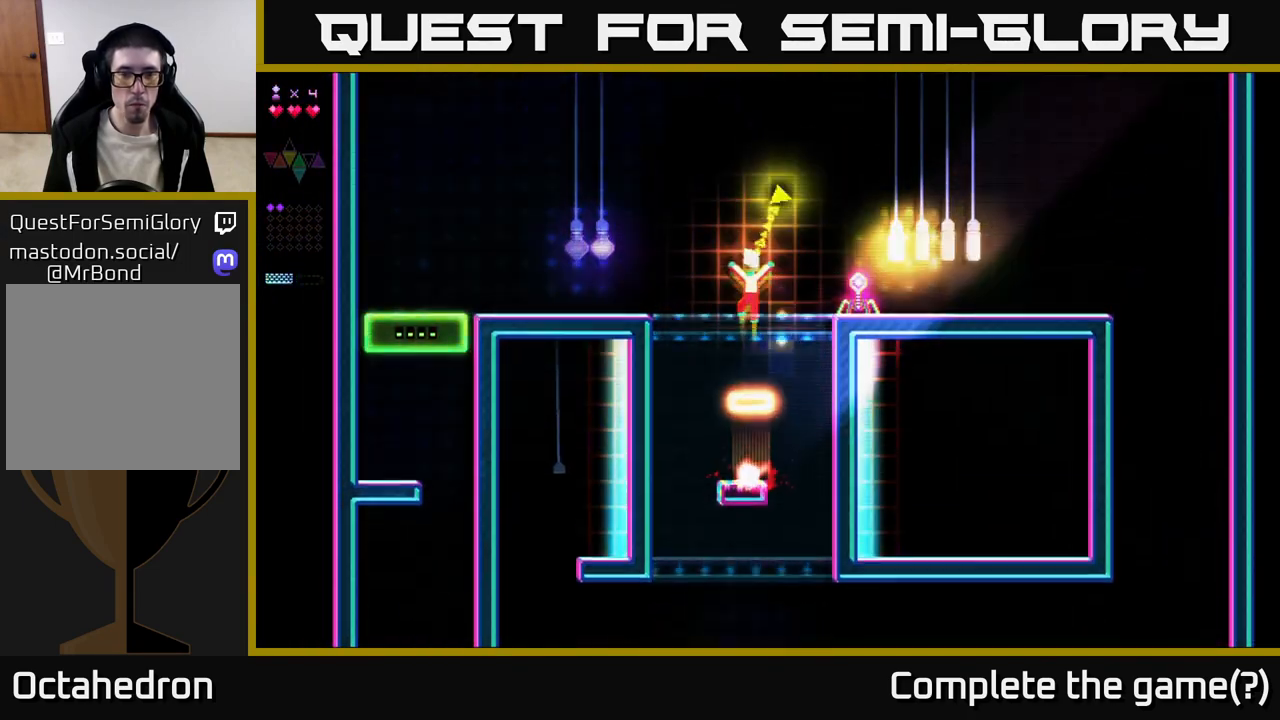
{"buttons": [], "right_stick": "center", "events": [[150, "X", "down"], [183, "A", "up"], [500, "X", "up"]]}
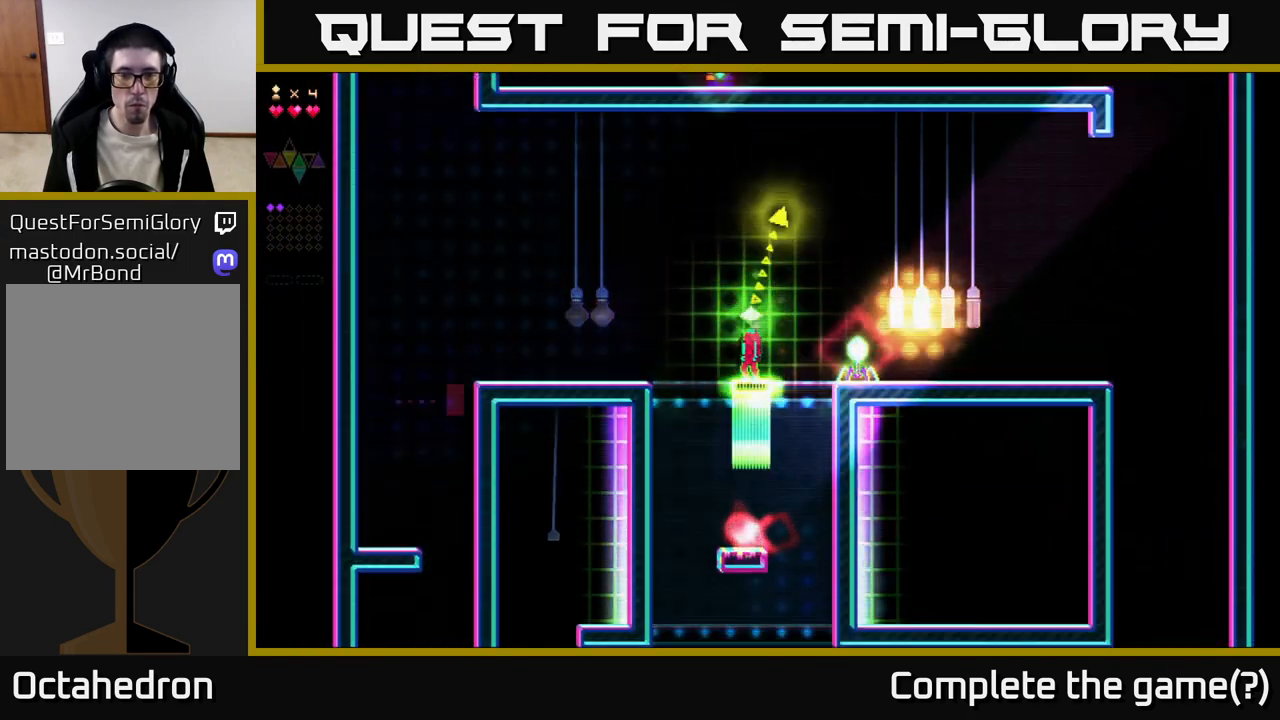
{"buttons": ["A", "DPAD_LEFT"], "right_stick": "center", "events": [[150, "DPAD_RIGHT", "down"], [217, "A", "down"], [400, "DPAD_RIGHT", "up"], [450, "DPAD_LEFT", "down"]]}
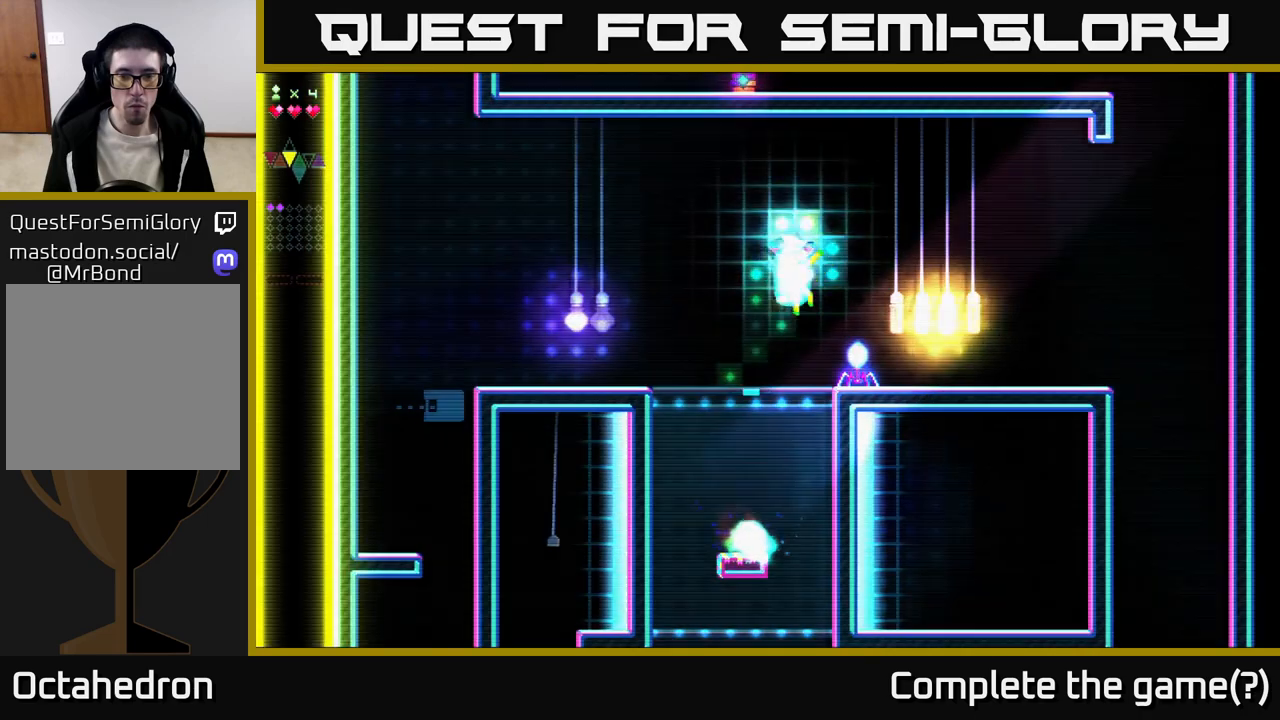
{"buttons": [], "right_stick": "center", "events": [[167, "X", "down"], [233, "A", "up"], [250, "DPAD_LEFT", "up"], [333, "DPAD_RIGHT", "down"], [433, "DPAD_RIGHT", "up"], [467, "X", "up"]]}
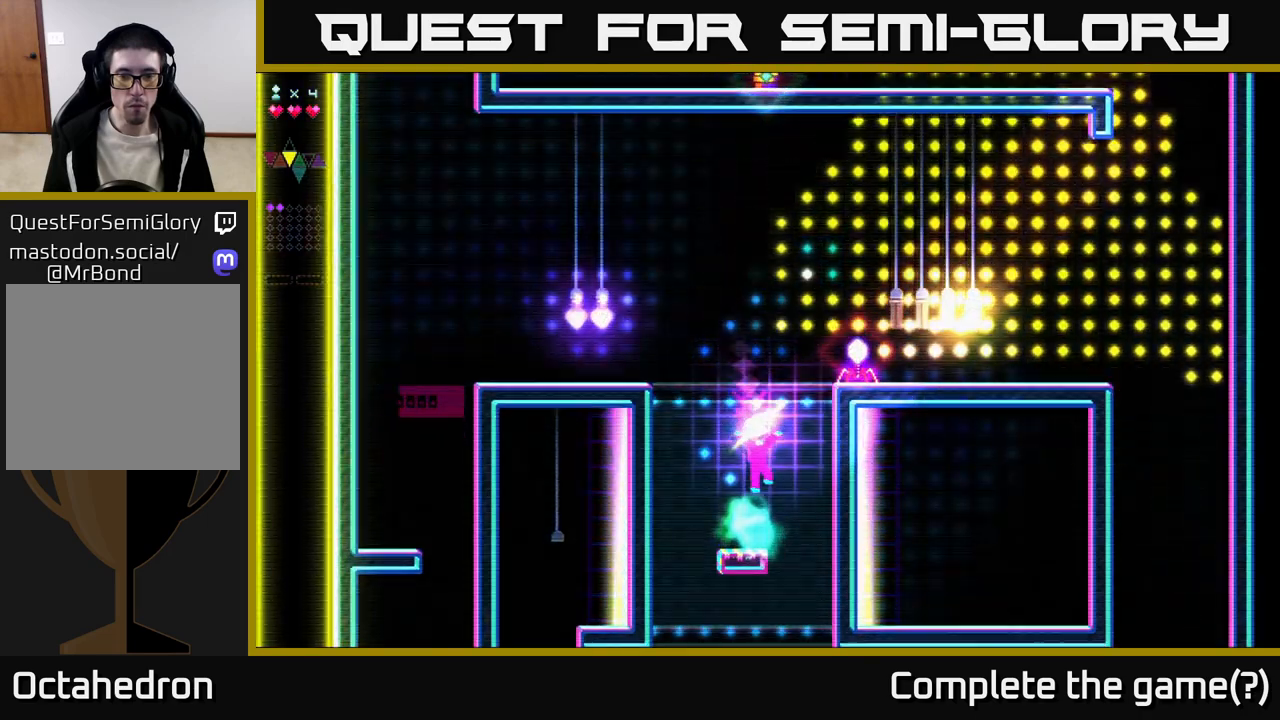
{"buttons": ["A", "X"], "right_stick": "center", "events": [[217, "A", "down"], [500, "X", "down"]]}
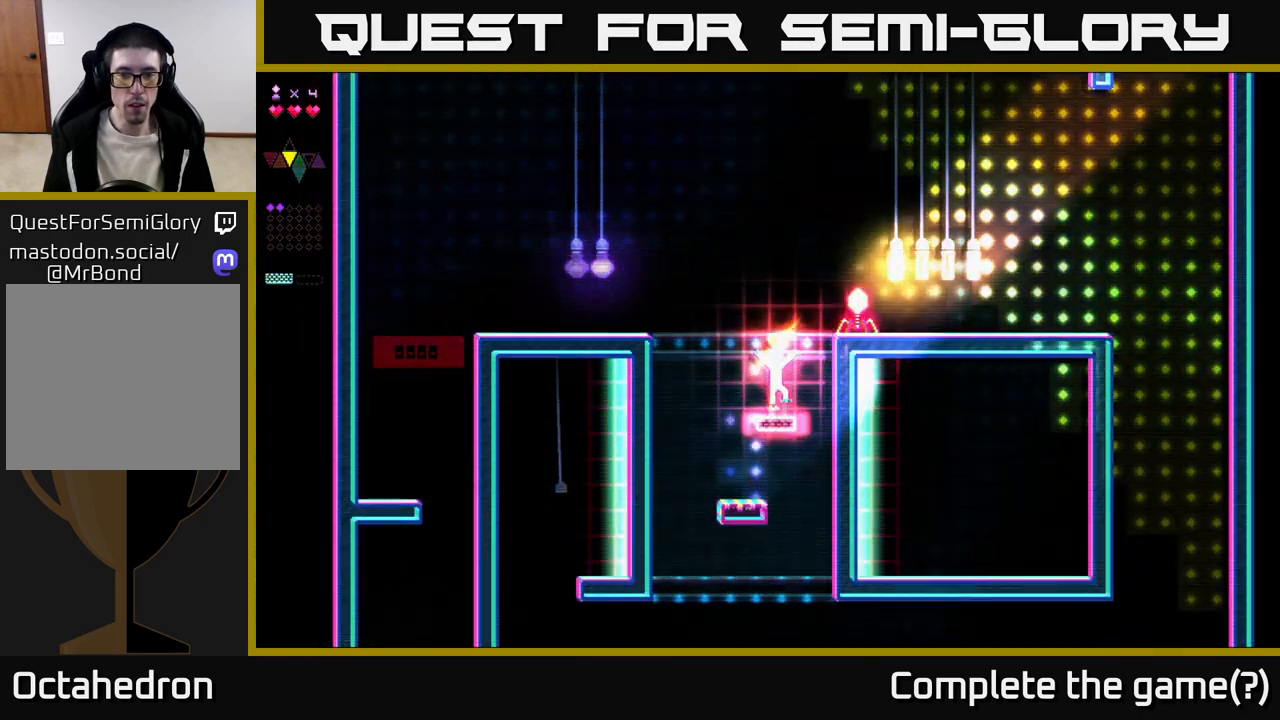
{"buttons": ["A", "DPAD_LEFT"], "right_stick": "center", "events": [[33, "A", "up"], [100, "DPAD_LEFT", "down"], [233, "X", "up"], [350, "A", "down"]]}
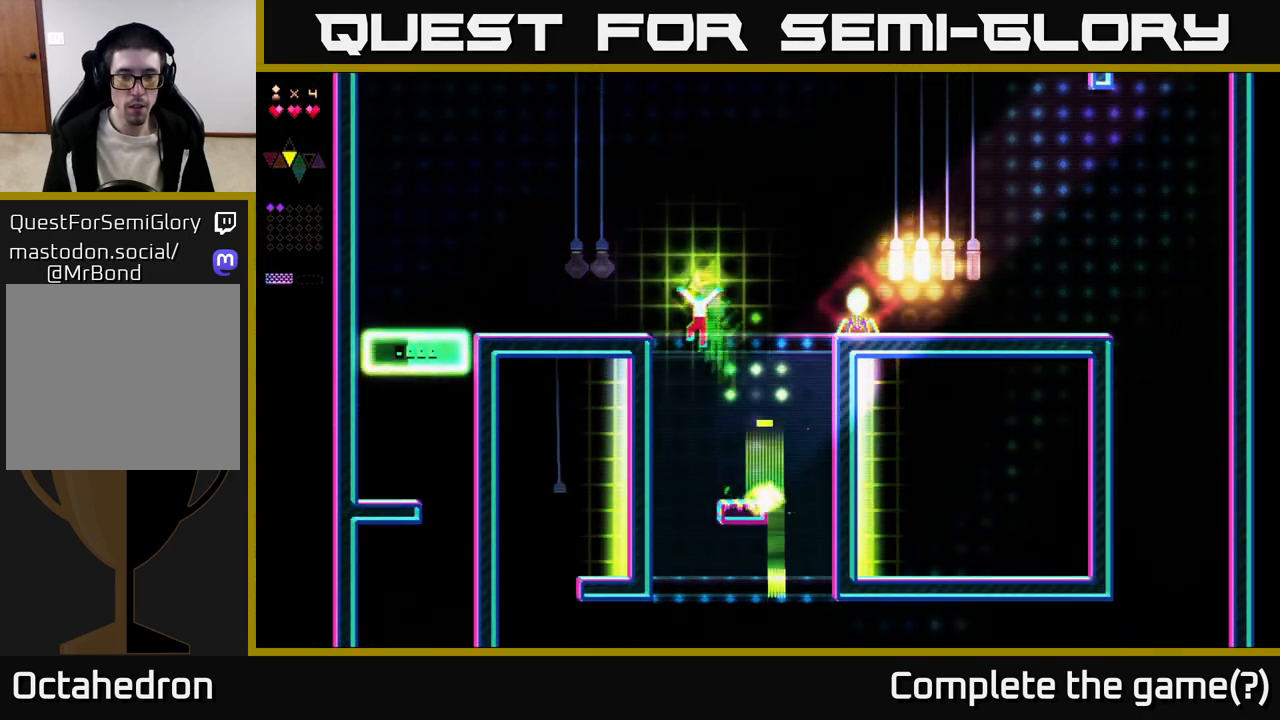
{"buttons": ["DPAD_LEFT"], "right_stick": "center", "events": [[167, "X", "down"], [217, "A", "up"], [400, "X", "up"]]}
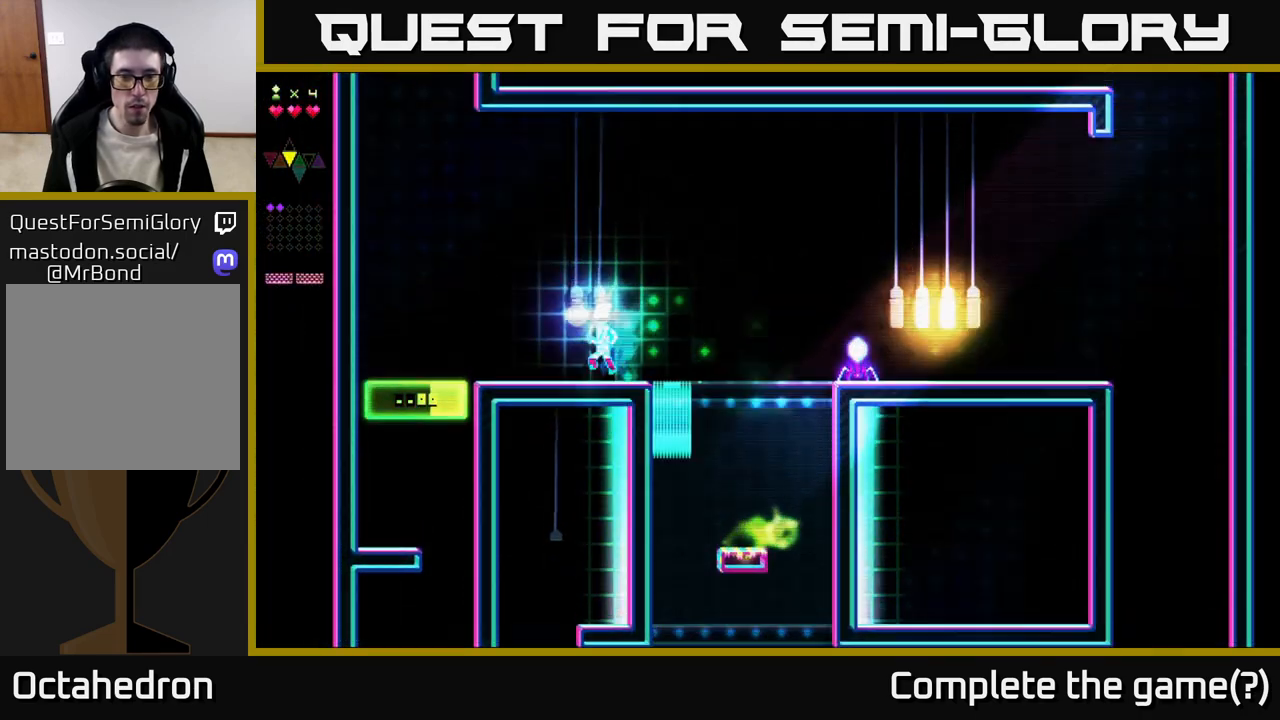
{"buttons": [], "right_stick": "center", "events": [[33, "A", "down"], [167, "A", "up"], [167, "DPAD_LEFT", "up"], [233, "DPAD_RIGHT", "down"], [317, "DPAD_RIGHT", "up"], [333, "X", "down"], [400, "X", "up"]]}
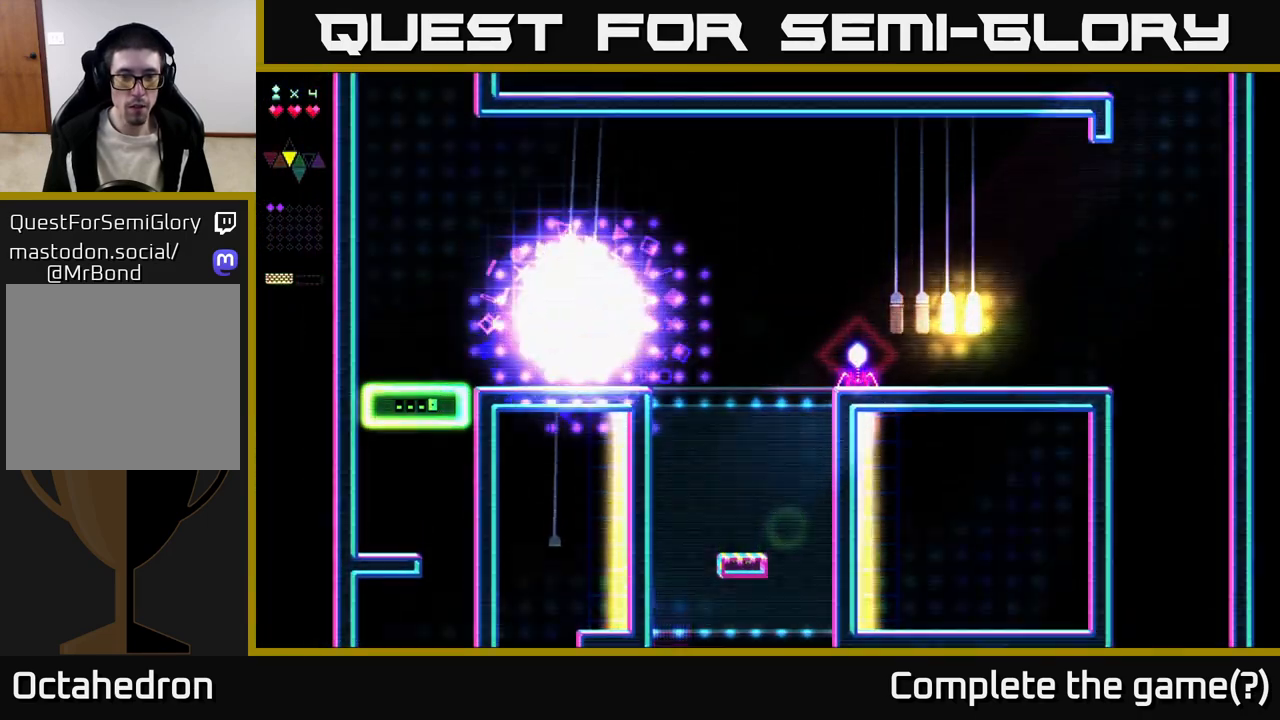
{"buttons": ["DPAD_RIGHT"], "right_stick": "center", "events": [[300, "DPAD_LEFT", "down"], [433, "DPAD_LEFT", "up"], [467, "DPAD_RIGHT", "down"]]}
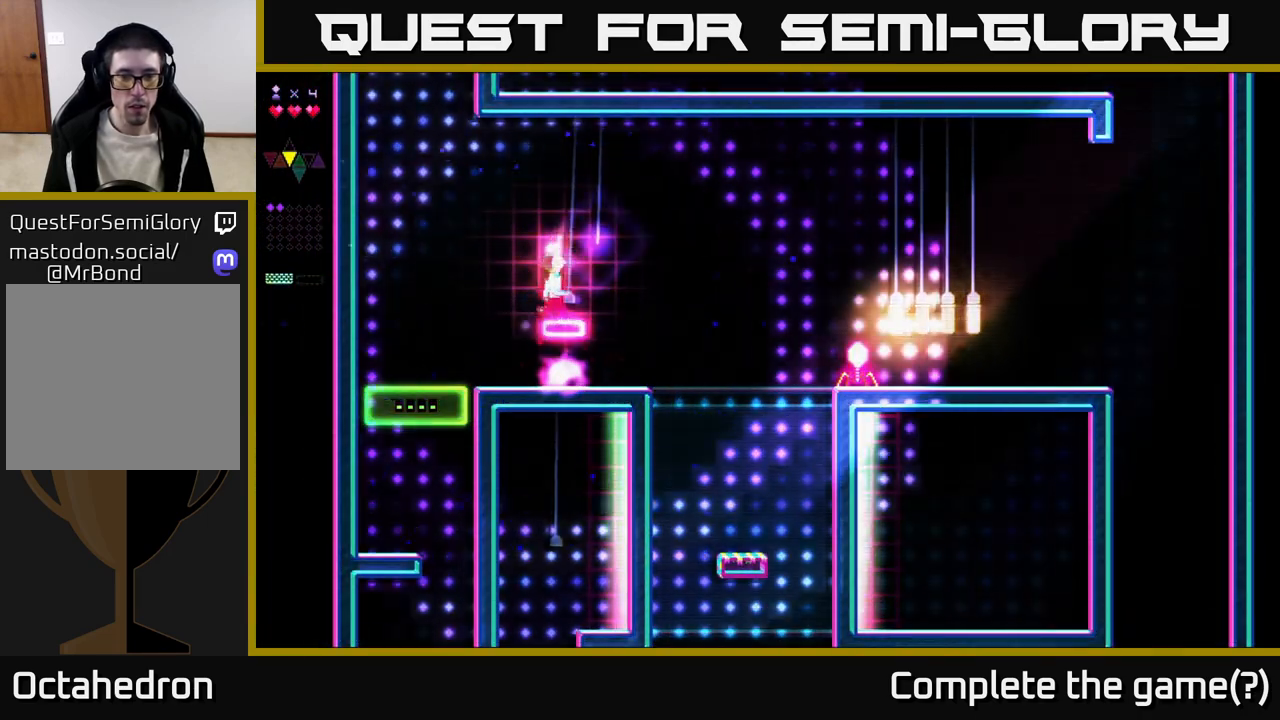
{"buttons": ["DPAD_RIGHT"], "right_stick": "center", "events": [[367, "DPAD_RIGHT", "up"], [400, "DPAD_RIGHT", "down"]]}
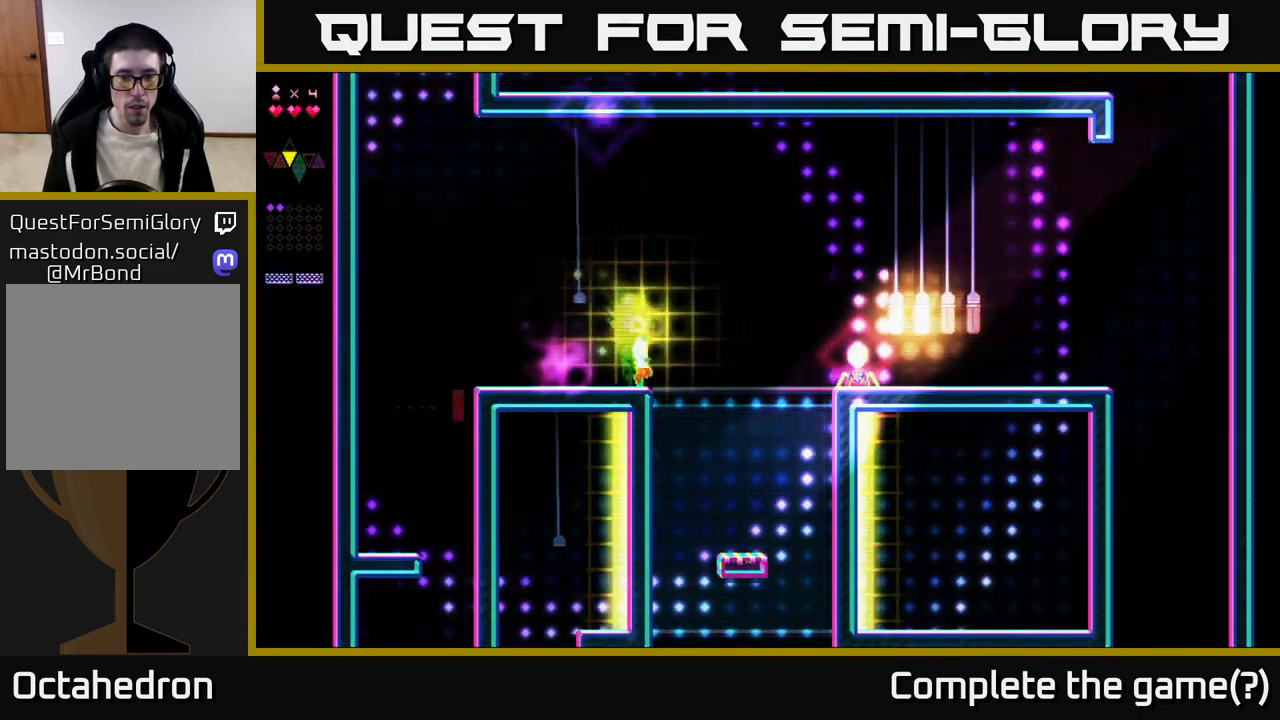
{"buttons": ["A", "DPAD_RIGHT"], "right_stick": "center", "events": [[67, "A", "down"]]}
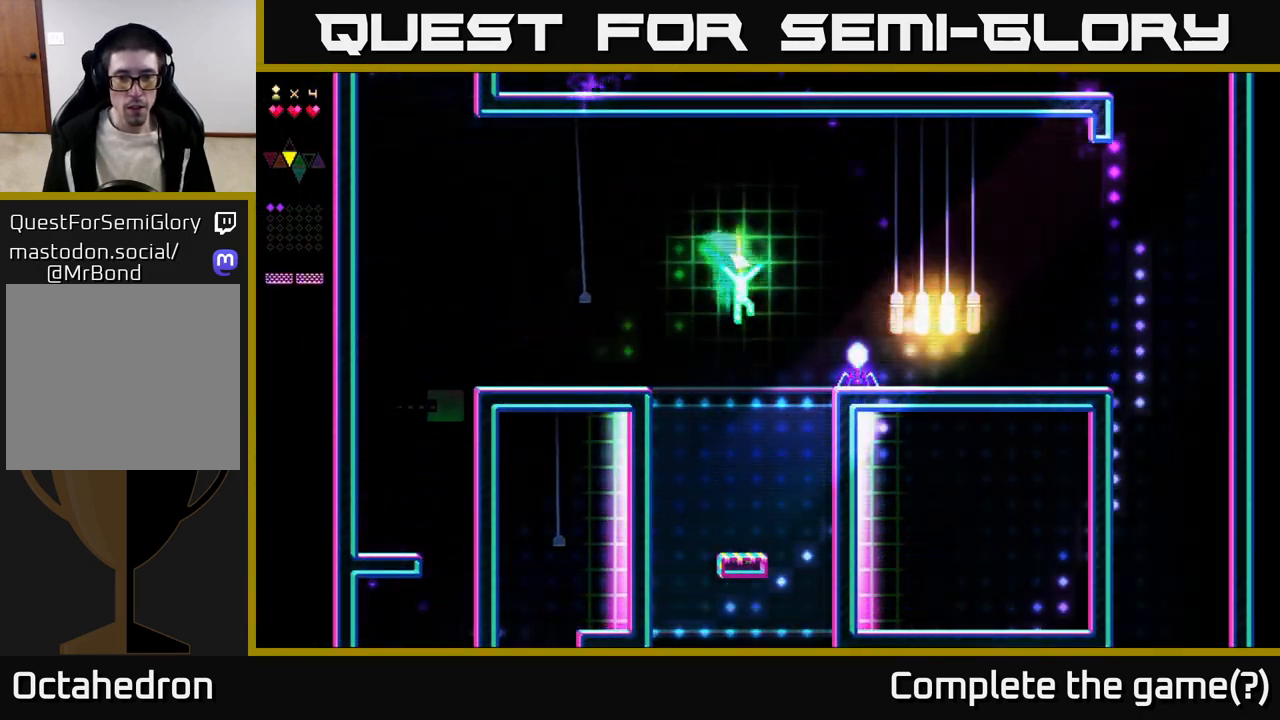
{"buttons": ["X", "DPAD_RIGHT"], "right_stick": "center", "events": [[67, "X", "down"], [83, "A", "up"]]}
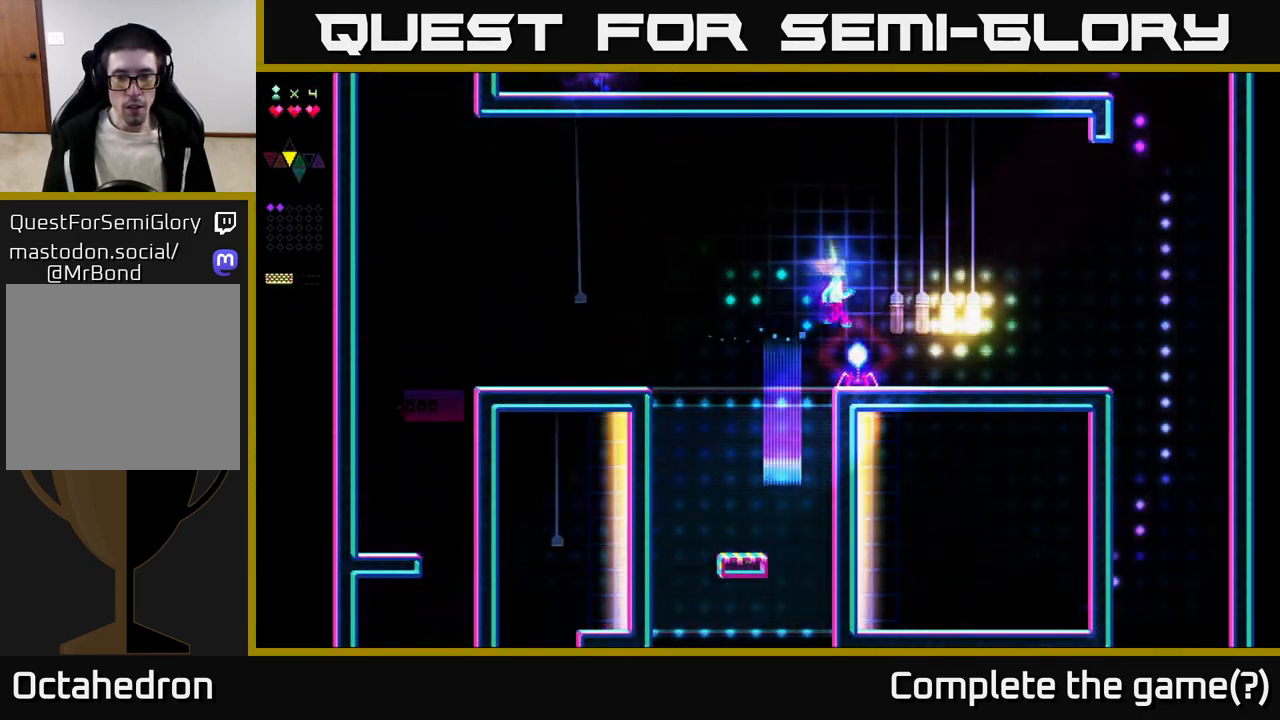
{"buttons": ["A", "DPAD_RIGHT"], "right_stick": "center", "events": [[17, "X", "up"], [150, "X", "down"], [267, "A", "down"], [300, "X", "up"]]}
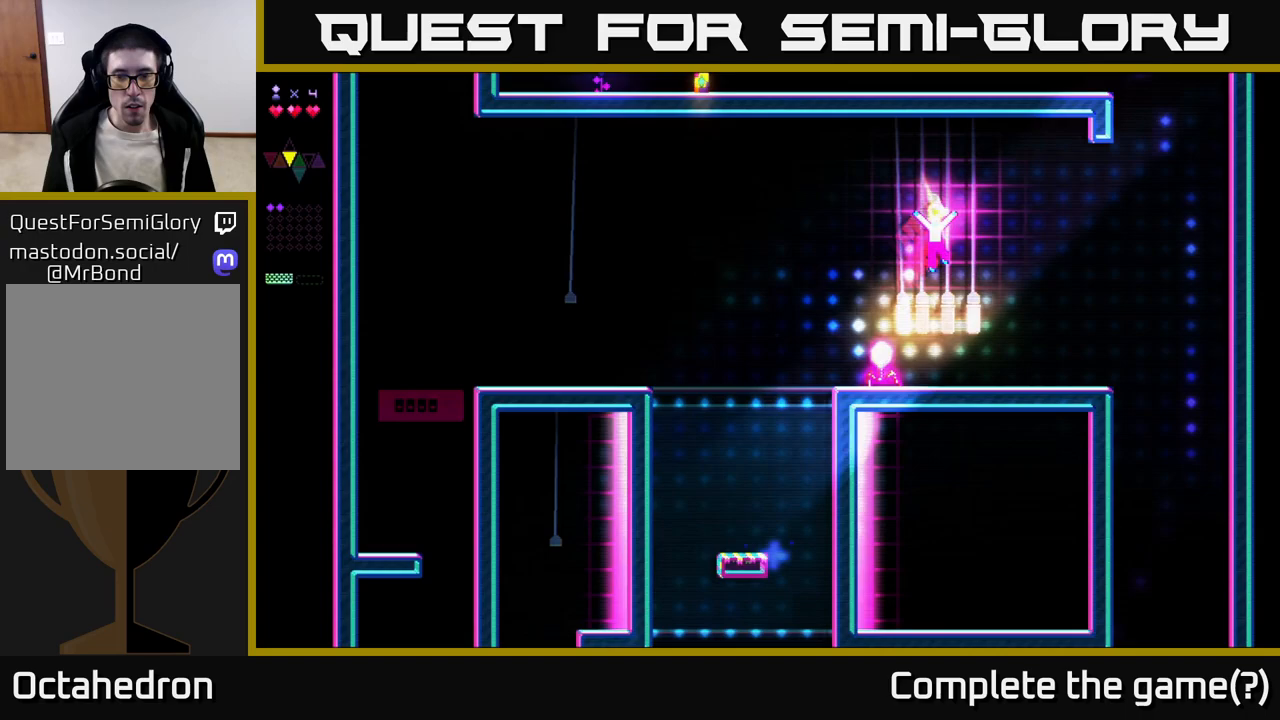
{"buttons": ["X"], "right_stick": "center", "events": [[33, "A", "up"], [67, "DPAD_RIGHT", "up"], [150, "DPAD_LEFT", "down"], [233, "X", "down"], [483, "DPAD_LEFT", "up"]]}
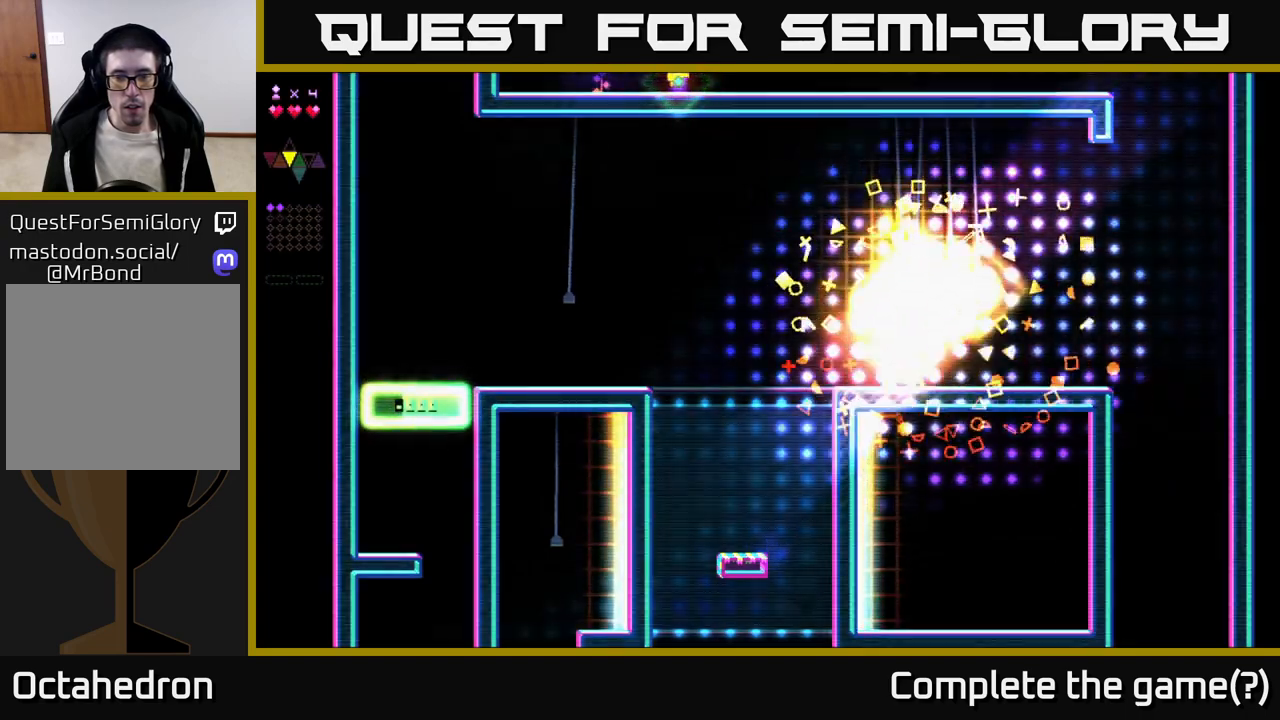
{"buttons": ["DPAD_RIGHT"], "right_stick": "center", "events": [[17, "DPAD_RIGHT", "down"], [217, "X", "up"], [233, "A", "down"], [367, "A", "up"]]}
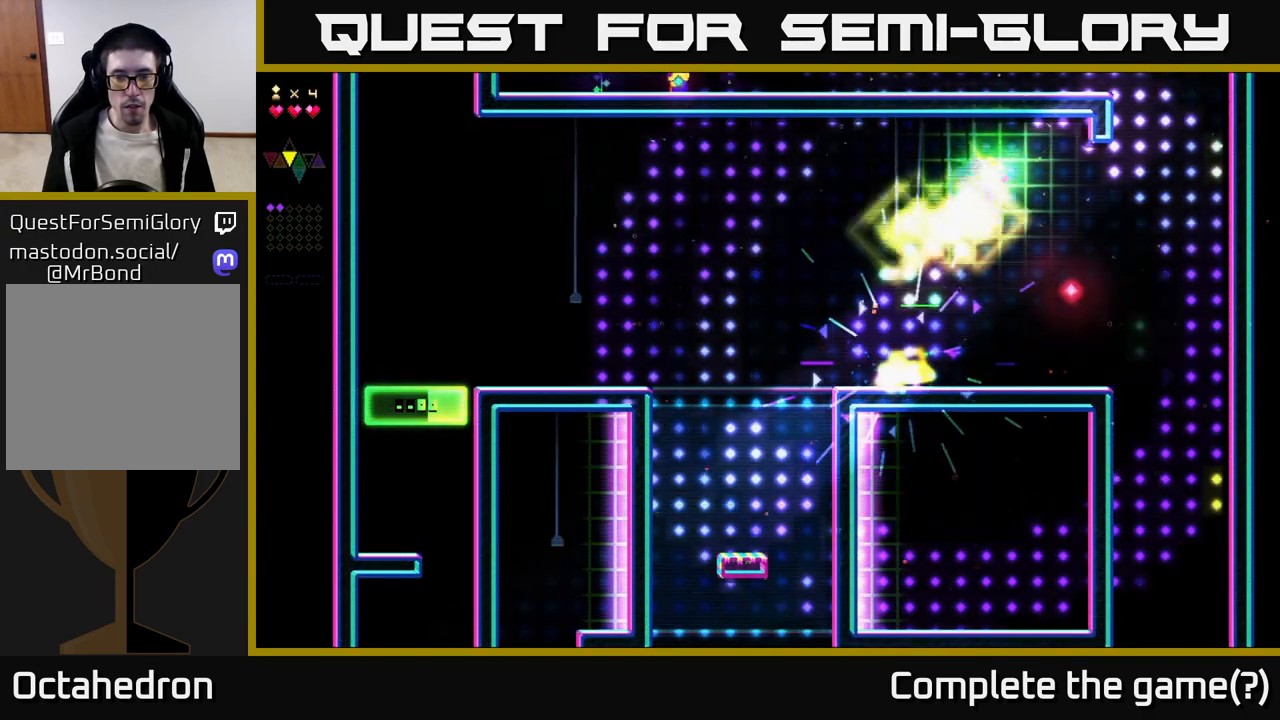
{"buttons": ["DPAD_RIGHT"], "right_stick": "center", "events": [[17, "DPAD_RIGHT", "up"], [83, "DPAD_LEFT", "down"], [317, "DPAD_LEFT", "up"], [367, "DPAD_RIGHT", "down"]]}
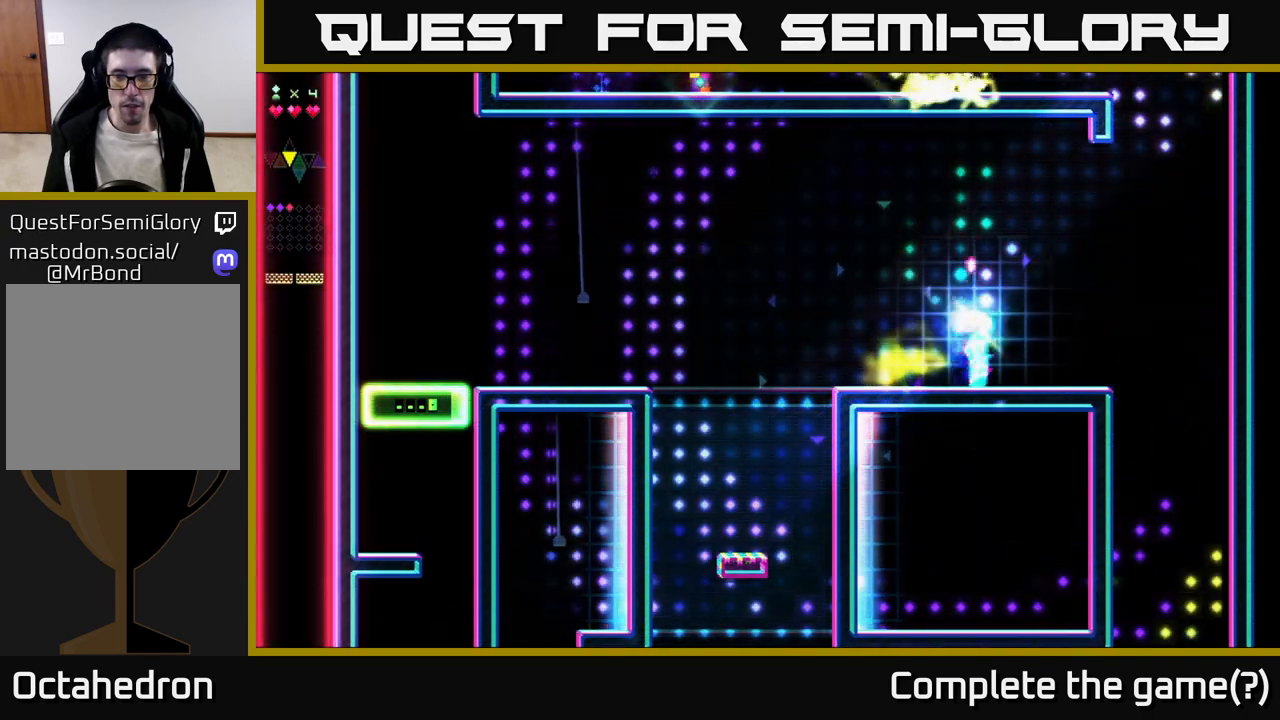
{"buttons": ["DPAD_RIGHT"], "right_stick": "center", "events": []}
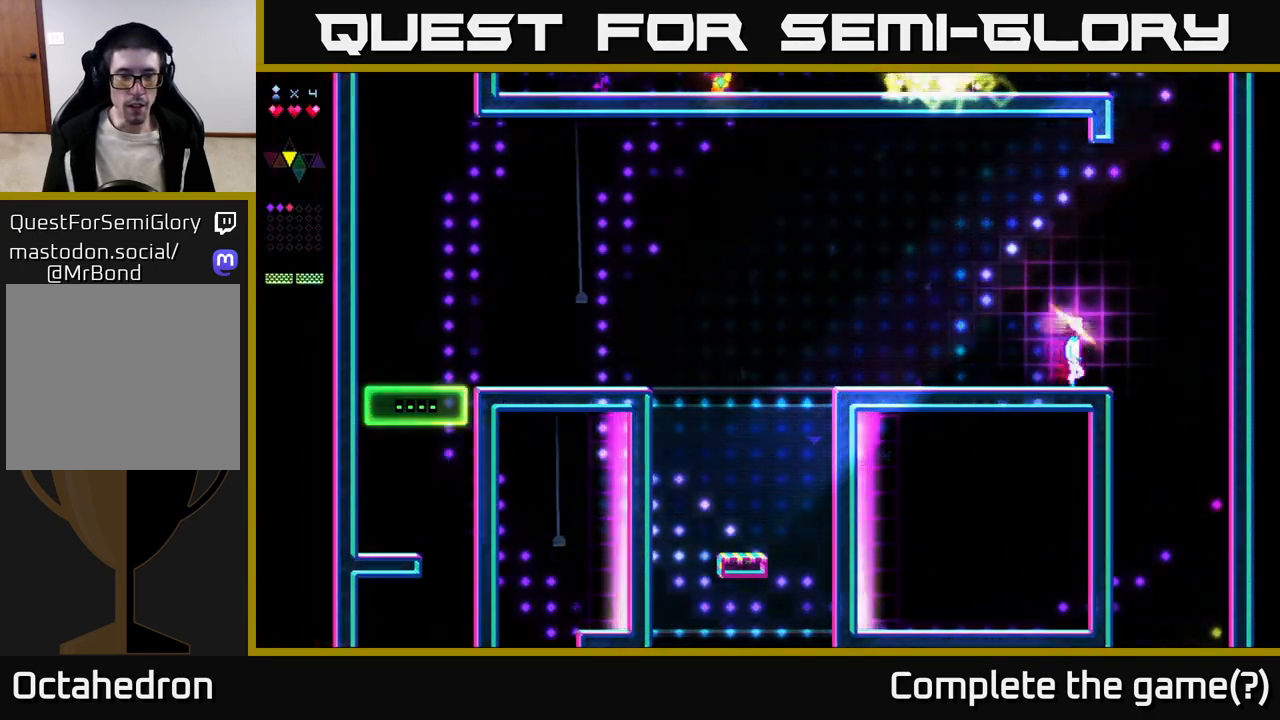
{"buttons": [], "right_stick": "center", "events": [[67, "A", "down"], [100, "A", "up"], [467, "DPAD_RIGHT", "up"]]}
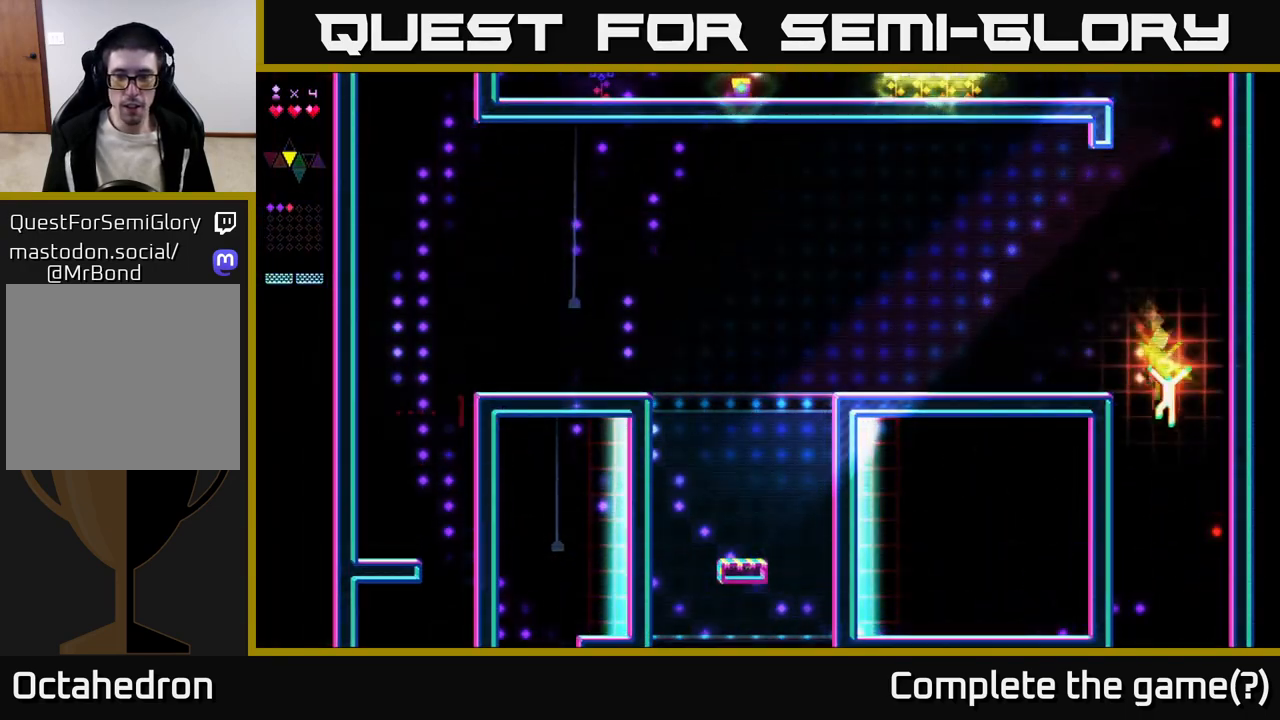
{"buttons": [], "right_stick": "center", "events": [[17, "DPAD_LEFT", "down"], [150, "DPAD_LEFT", "up"]]}
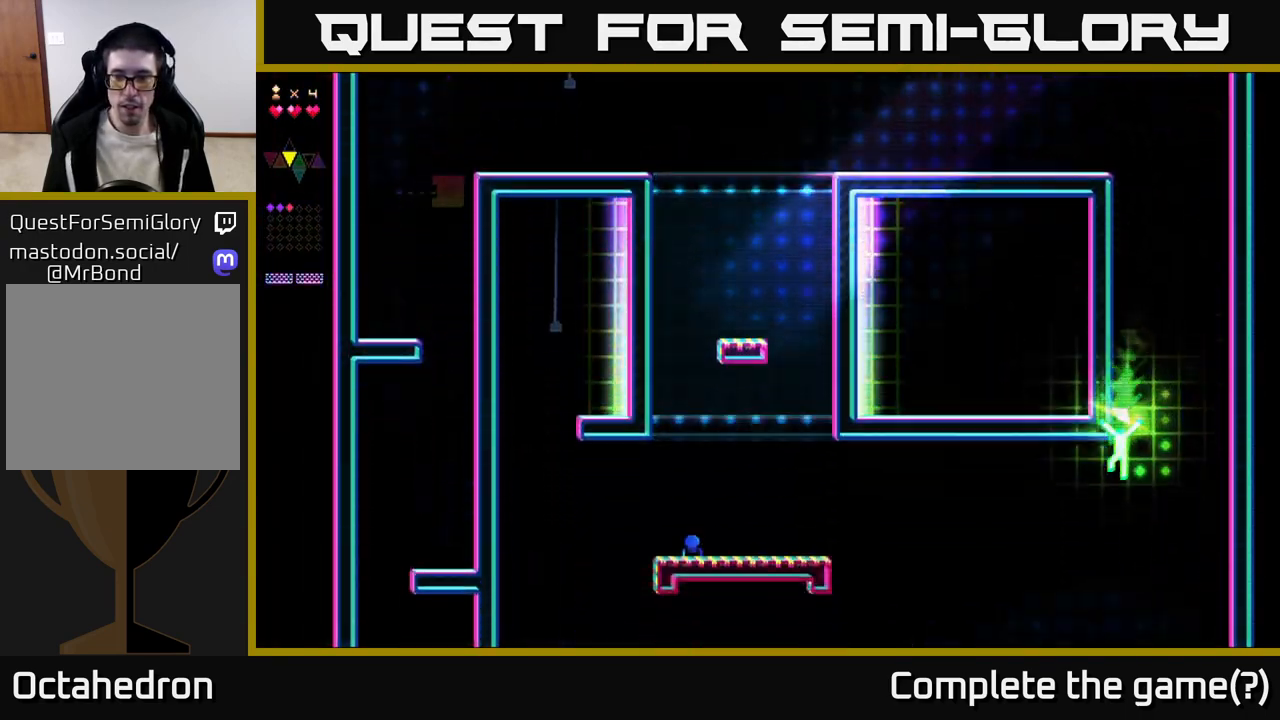
{"buttons": [], "right_stick": "center", "events": [[117, "DPAD_LEFT", "down"], [467, "DPAD_LEFT", "up"]]}
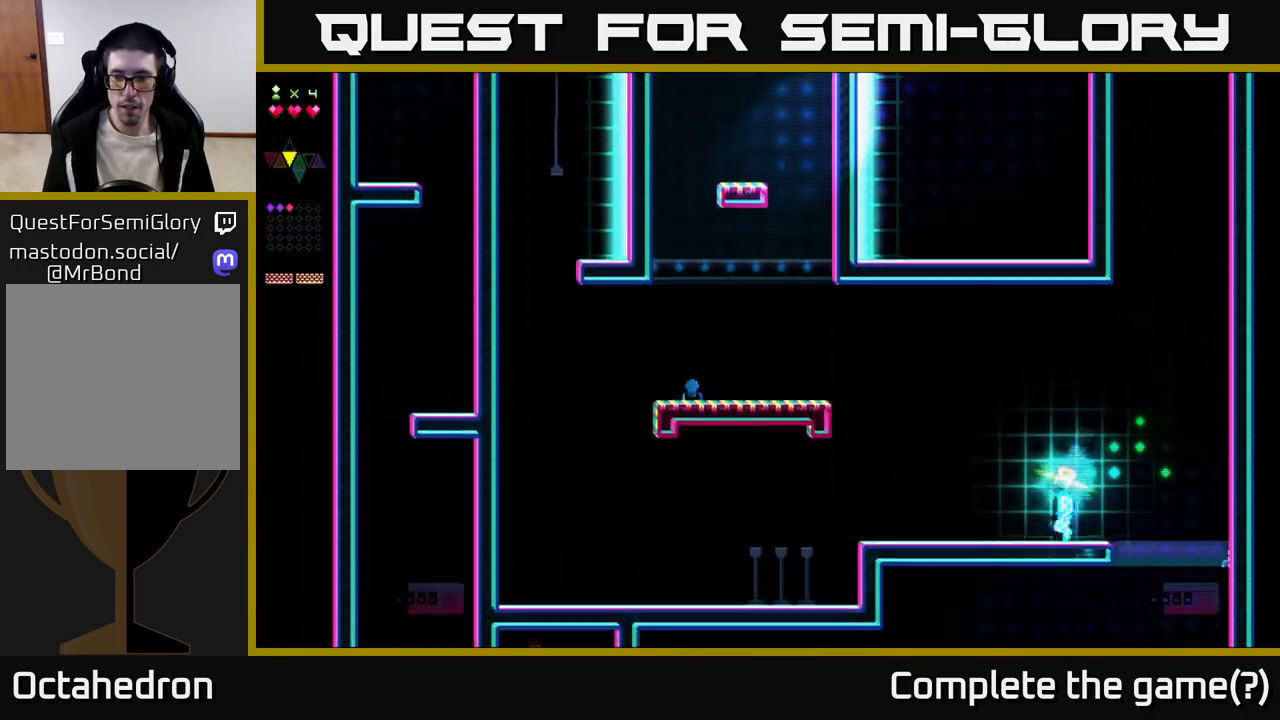
{"buttons": ["DPAD_LEFT"], "right_stick": "center", "events": [[233, "DPAD_RIGHT", "down"], [433, "DPAD_RIGHT", "up"], [483, "DPAD_LEFT", "down"]]}
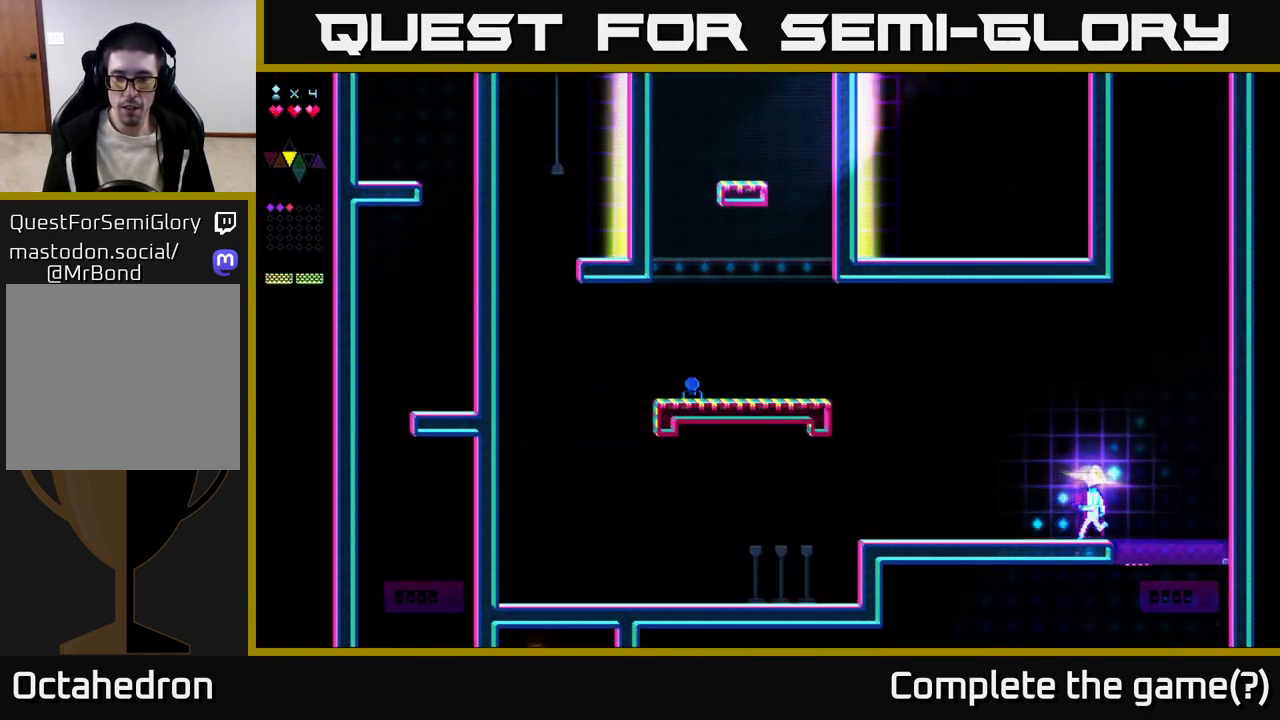
{"buttons": ["DPAD_LEFT"], "right_stick": "center", "events": []}
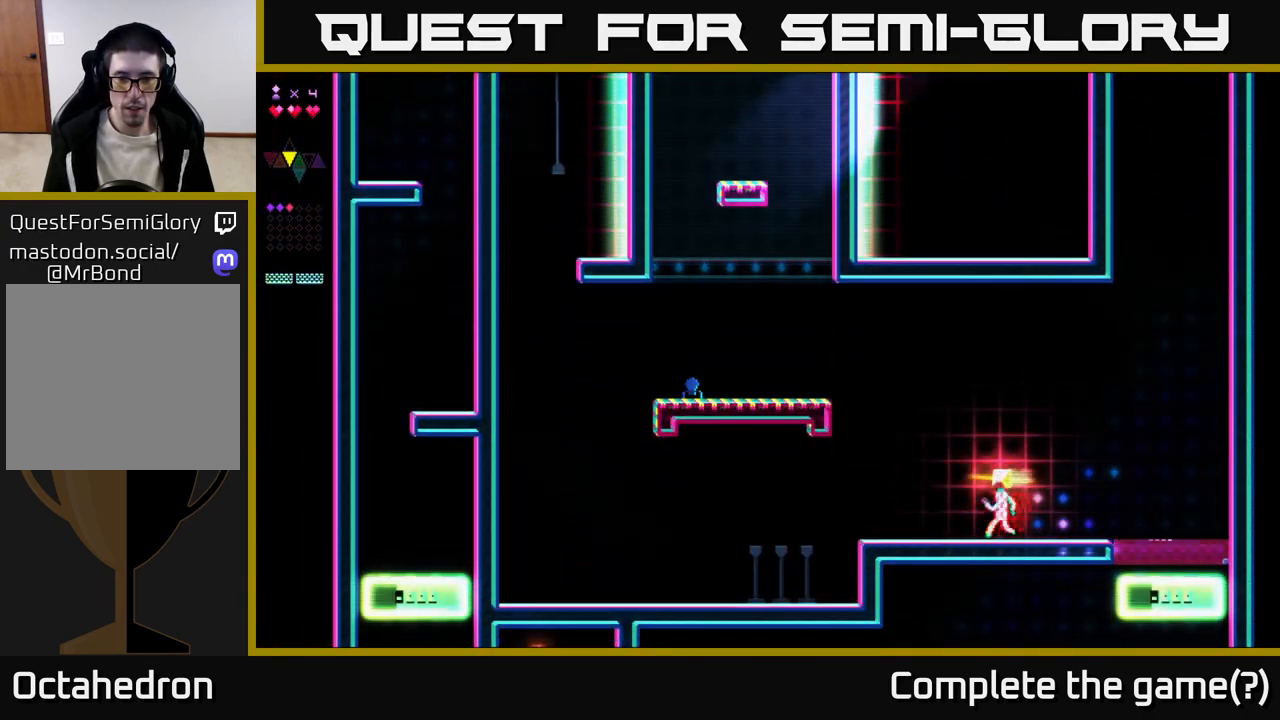
{"buttons": ["DPAD_LEFT"], "right_stick": "center", "events": []}
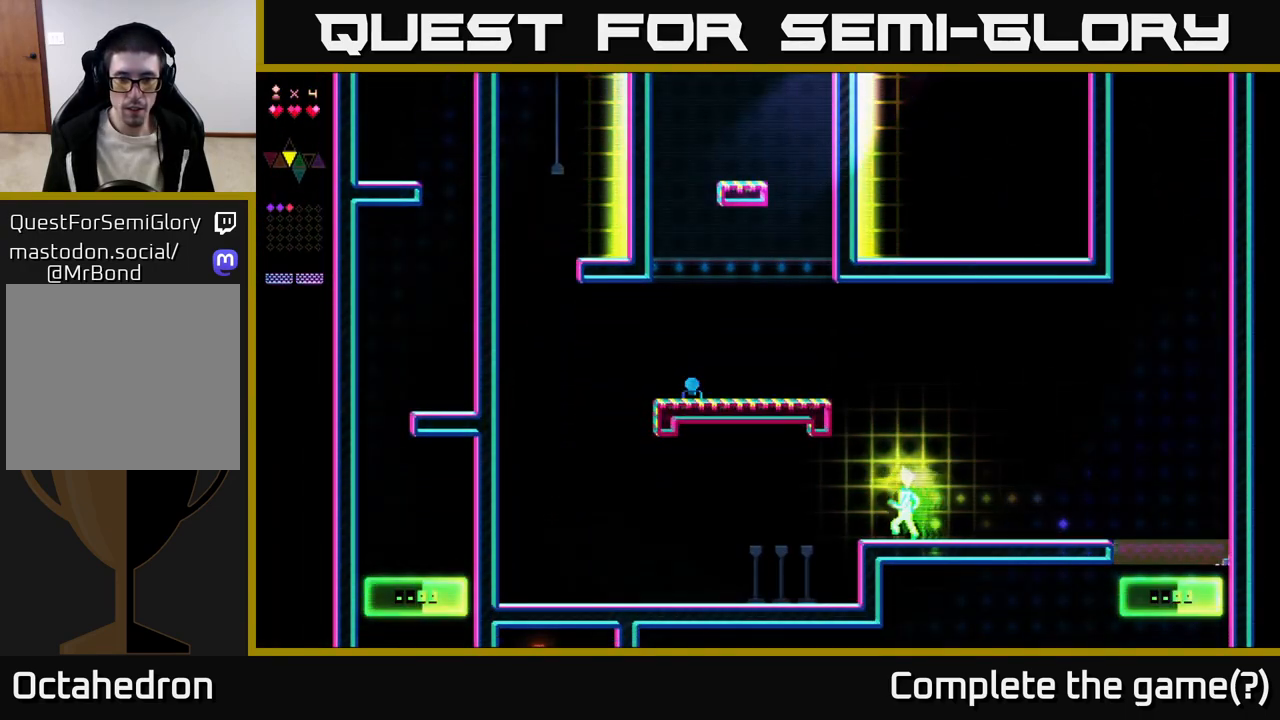
{"buttons": ["DPAD_RIGHT"], "right_stick": "center", "events": [[350, "DPAD_LEFT", "up"], [400, "DPAD_RIGHT", "down"]]}
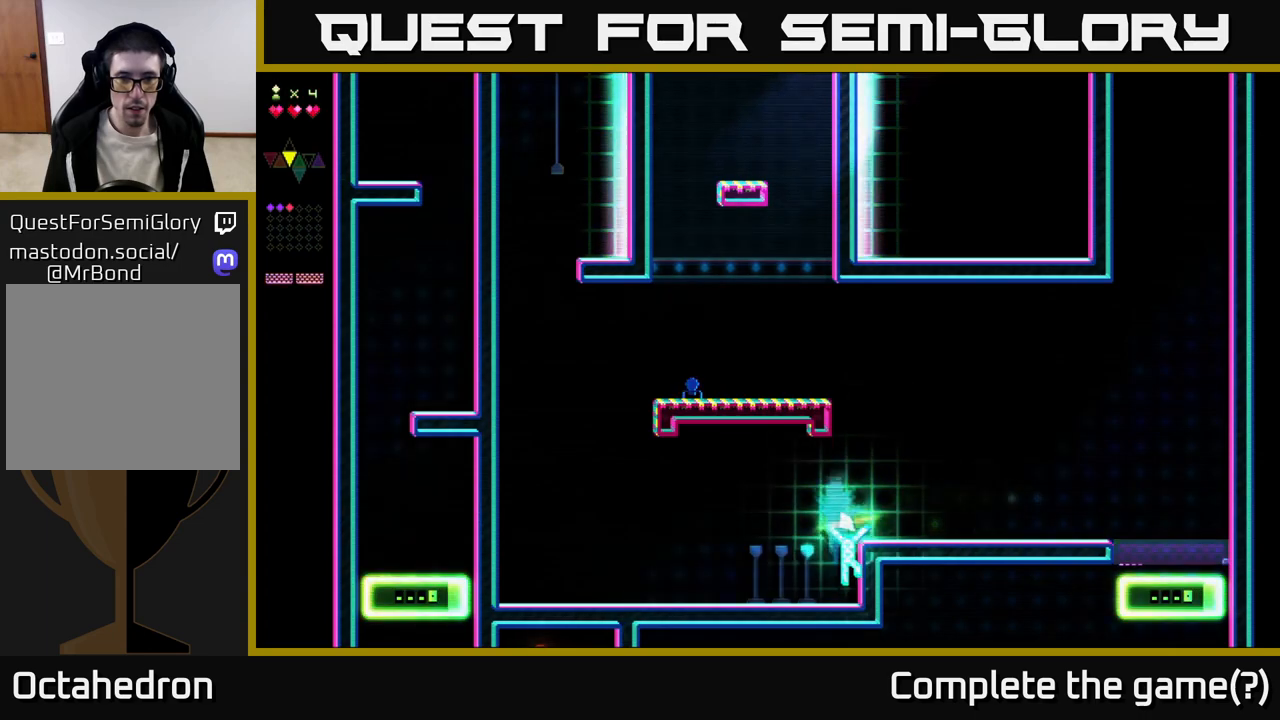
{"buttons": ["DPAD_RIGHT"], "right_stick": "center", "events": [[200, "A", "down"], [450, "A", "up"]]}
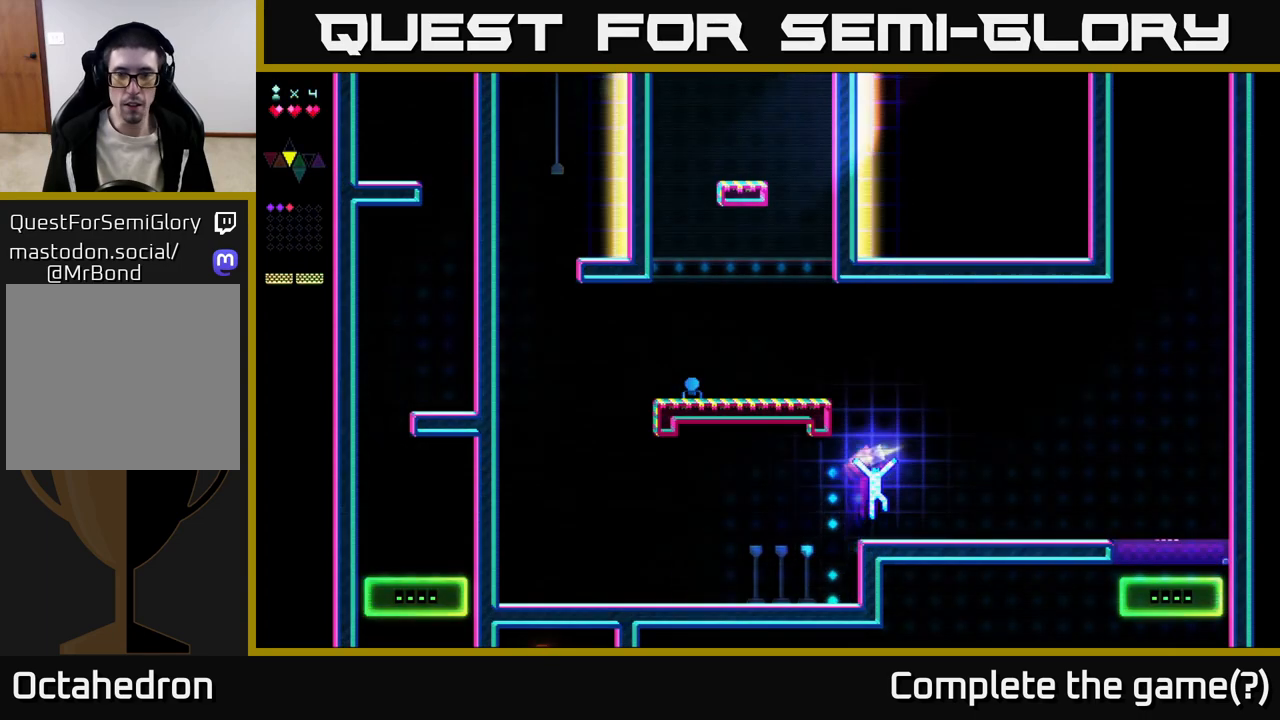
{"buttons": ["A", "DPAD_LEFT"], "right_stick": "center", "events": [[150, "DPAD_RIGHT", "up"], [250, "A", "down"], [400, "DPAD_LEFT", "down"]]}
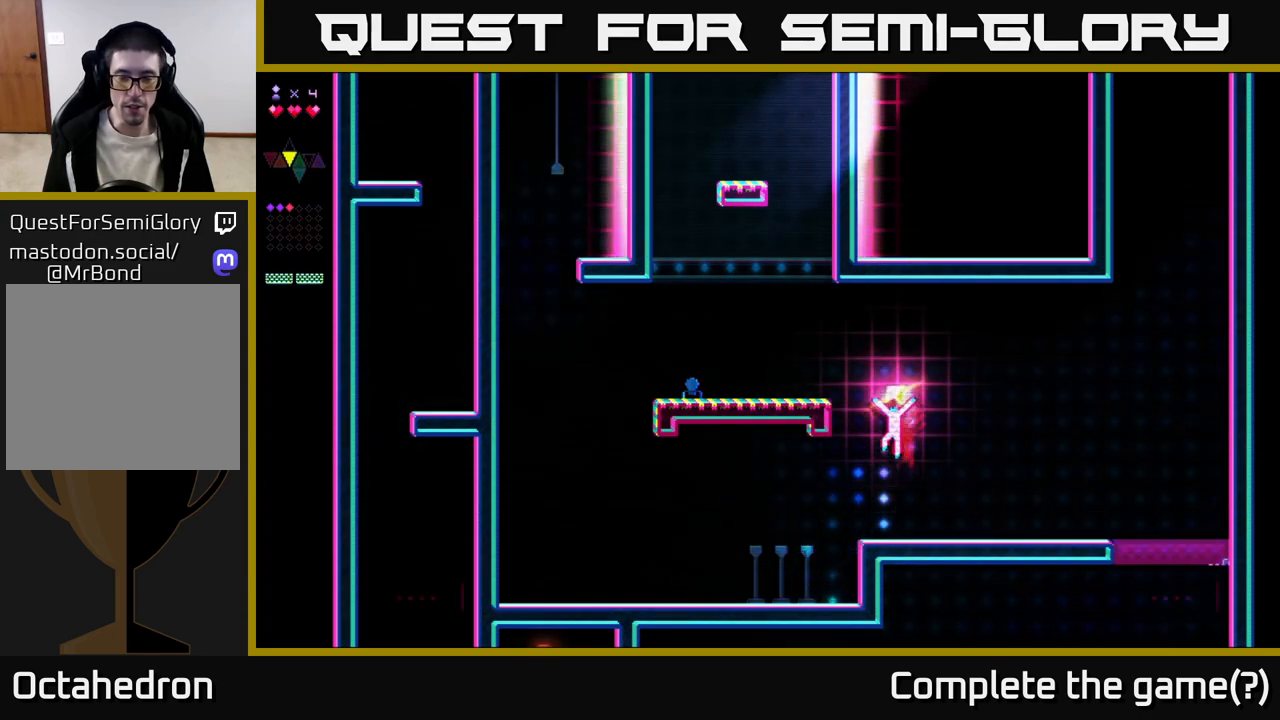
{"buttons": ["A", "DPAD_LEFT"], "right_stick": "center", "events": [[50, "X", "down"], [83, "A", "up"], [100, "DPAD_LEFT", "up"], [267, "X", "up"], [367, "A", "down"], [483, "DPAD_LEFT", "down"]]}